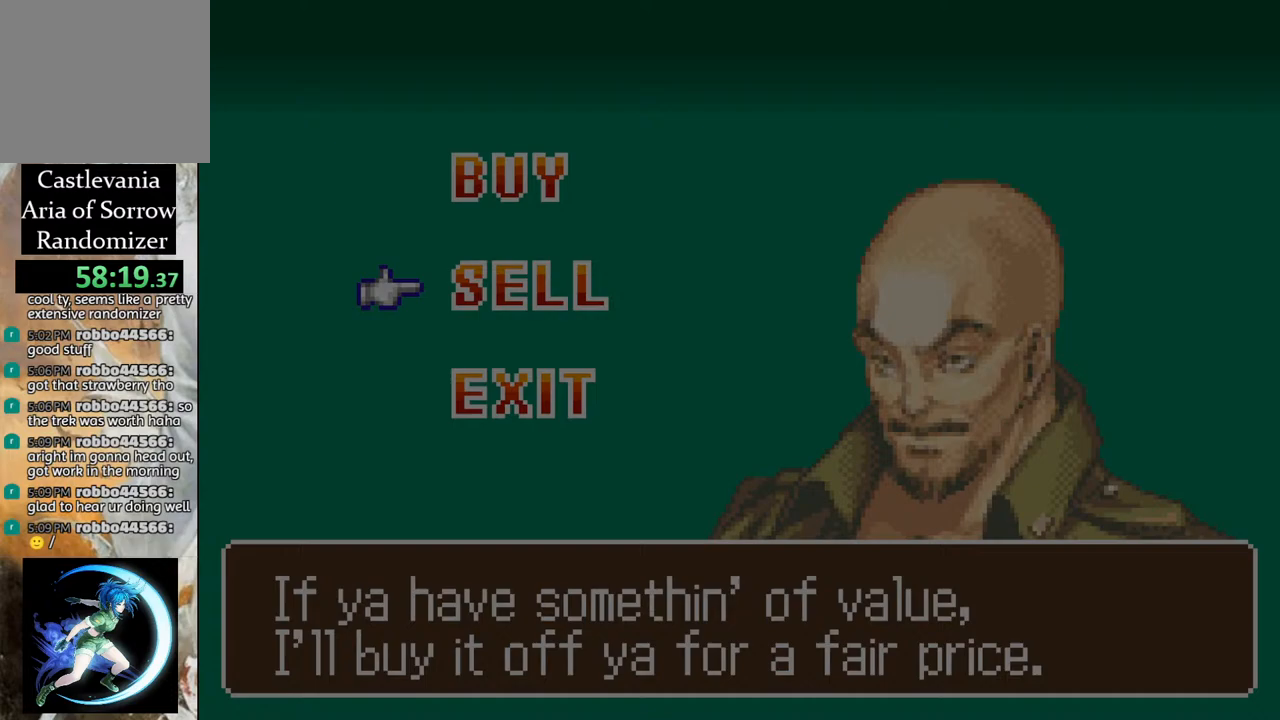
Gameplay with a controller (PlayStation layout); each line is a JSON object with the inputs held at the frame after it. "events" lists button and stick changes between this image and that frame as [ms after this image, input, new state], when the widget could be followed in between.
{"buttons": ["DPAD_DOWN"], "left_stick": "center", "right_stick": "center", "events": [[333, "DPAD_DOWN", "down"], [400, "DPAD_DOWN", "up"], [483, "DPAD_DOWN", "down"]]}
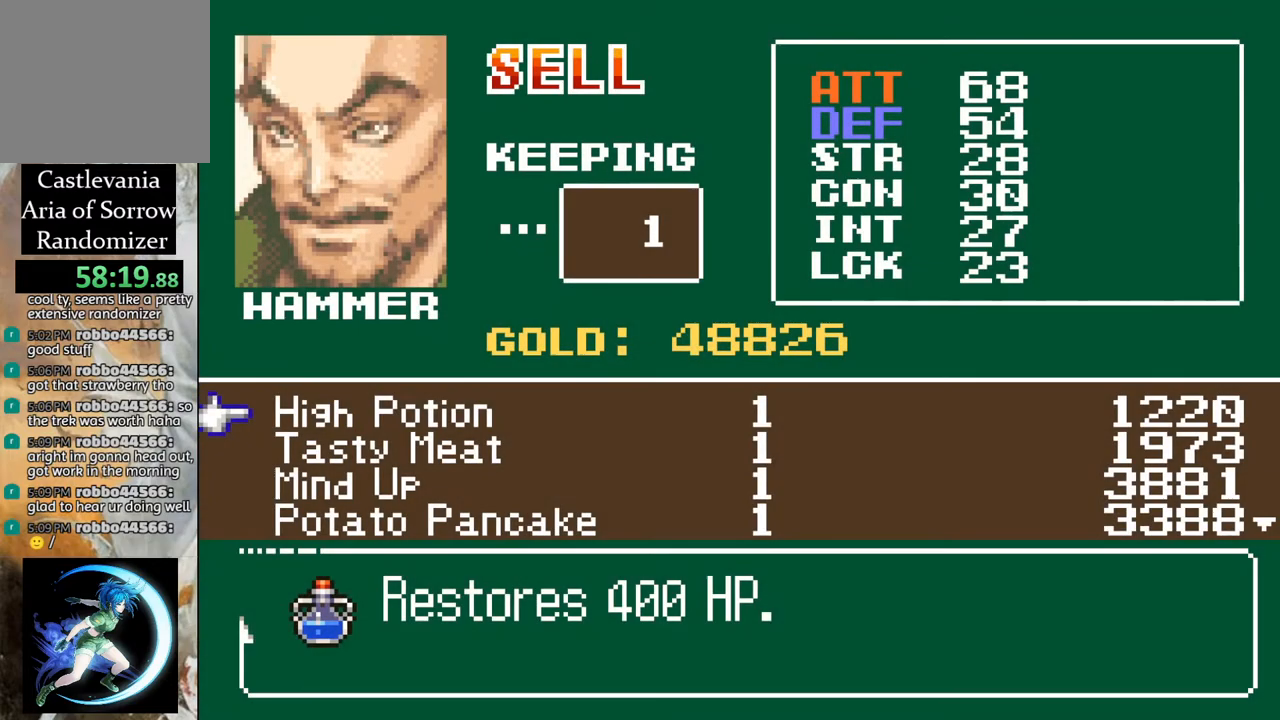
{"buttons": ["DPAD_DOWN"], "left_stick": "center", "right_stick": "center", "events": [[67, "DPAD_DOWN", "up"], [167, "DPAD_DOWN", "down"], [217, "DPAD_DOWN", "up"], [317, "DPAD_DOWN", "down"], [383, "DPAD_DOWN", "up"], [467, "DPAD_DOWN", "down"]]}
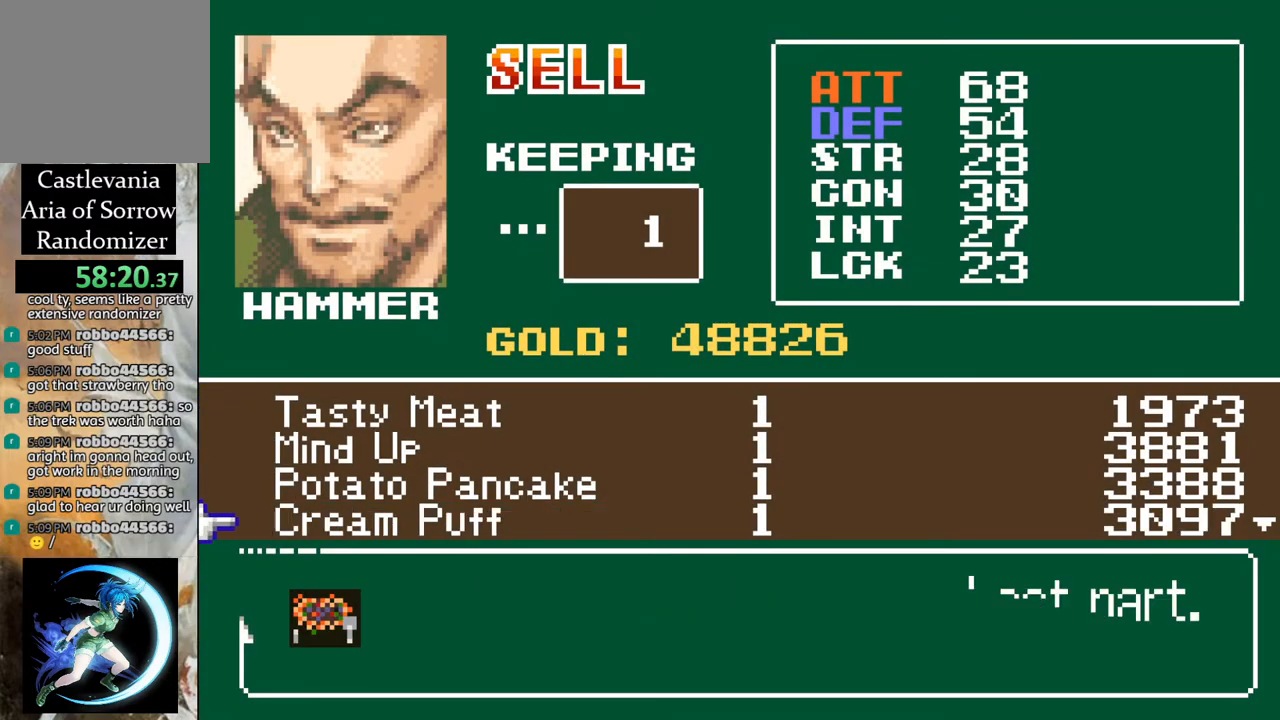
{"buttons": ["DPAD_DOWN"], "left_stick": "center", "right_stick": "center", "events": [[33, "DPAD_DOWN", "up"], [117, "DPAD_DOWN", "down"], [183, "DPAD_DOWN", "up"], [283, "DPAD_DOWN", "down"], [333, "DPAD_DOWN", "up"], [433, "DPAD_DOWN", "down"]]}
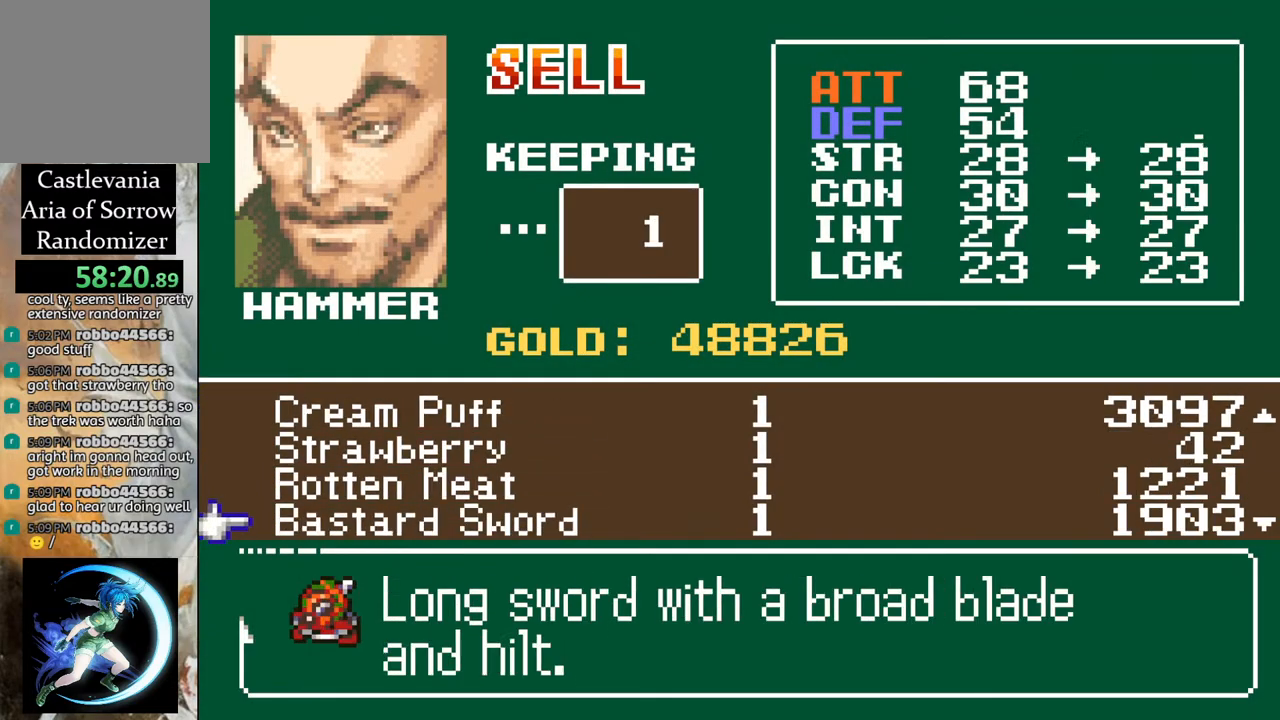
{"buttons": [], "left_stick": "center", "right_stick": "center", "events": [[17, "DPAD_DOWN", "up"], [83, "DPAD_DOWN", "down"], [167, "DPAD_DOWN", "up"], [233, "DPAD_DOWN", "down"], [317, "DPAD_DOWN", "up"], [383, "DPAD_DOWN", "down"], [467, "DPAD_DOWN", "up"]]}
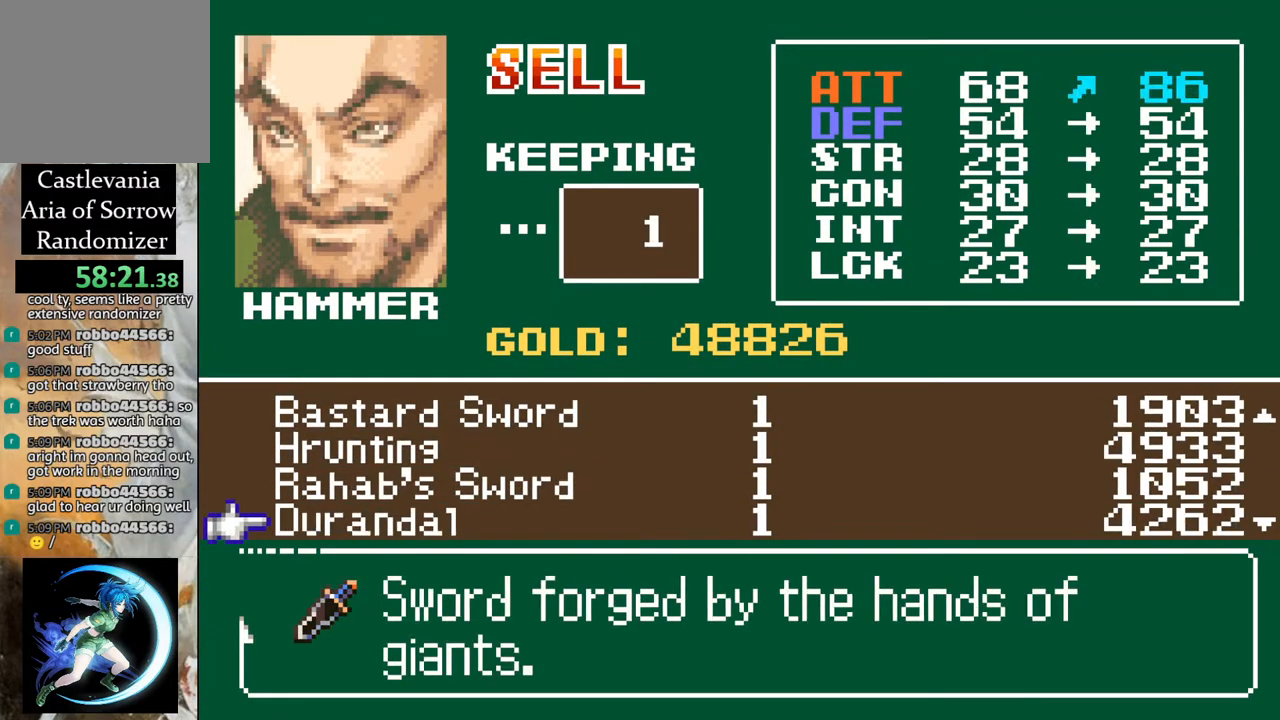
{"buttons": [], "left_stick": "center", "right_stick": "center", "events": [[50, "DPAD_DOWN", "down"], [150, "DPAD_DOWN", "up"], [217, "DPAD_DOWN", "down"], [317, "DPAD_DOWN", "up"], [383, "DPAD_DOWN", "down"], [467, "DPAD_DOWN", "up"]]}
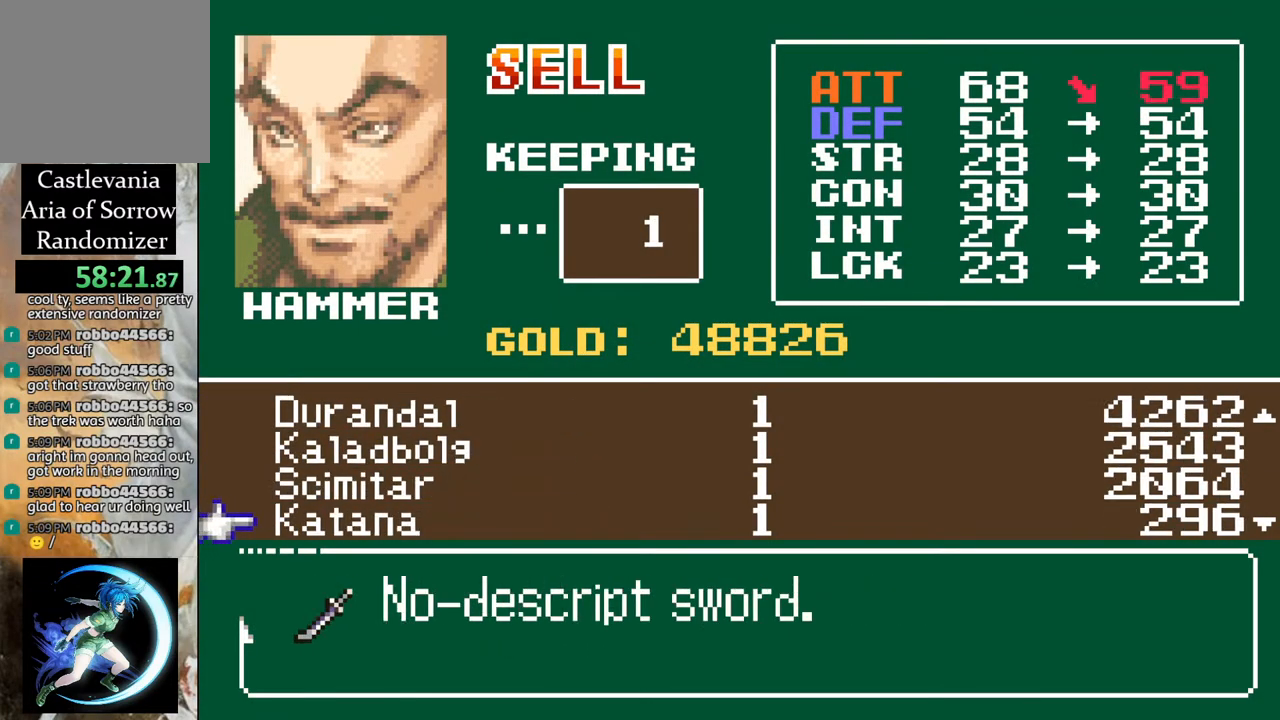
{"buttons": [], "left_stick": "center", "right_stick": "center", "events": [[33, "DPAD_DOWN", "down"], [133, "DPAD_DOWN", "up"], [200, "DPAD_DOWN", "down"], [300, "DPAD_DOWN", "up"], [383, "DPAD_DOWN", "down"], [467, "DPAD_DOWN", "up"]]}
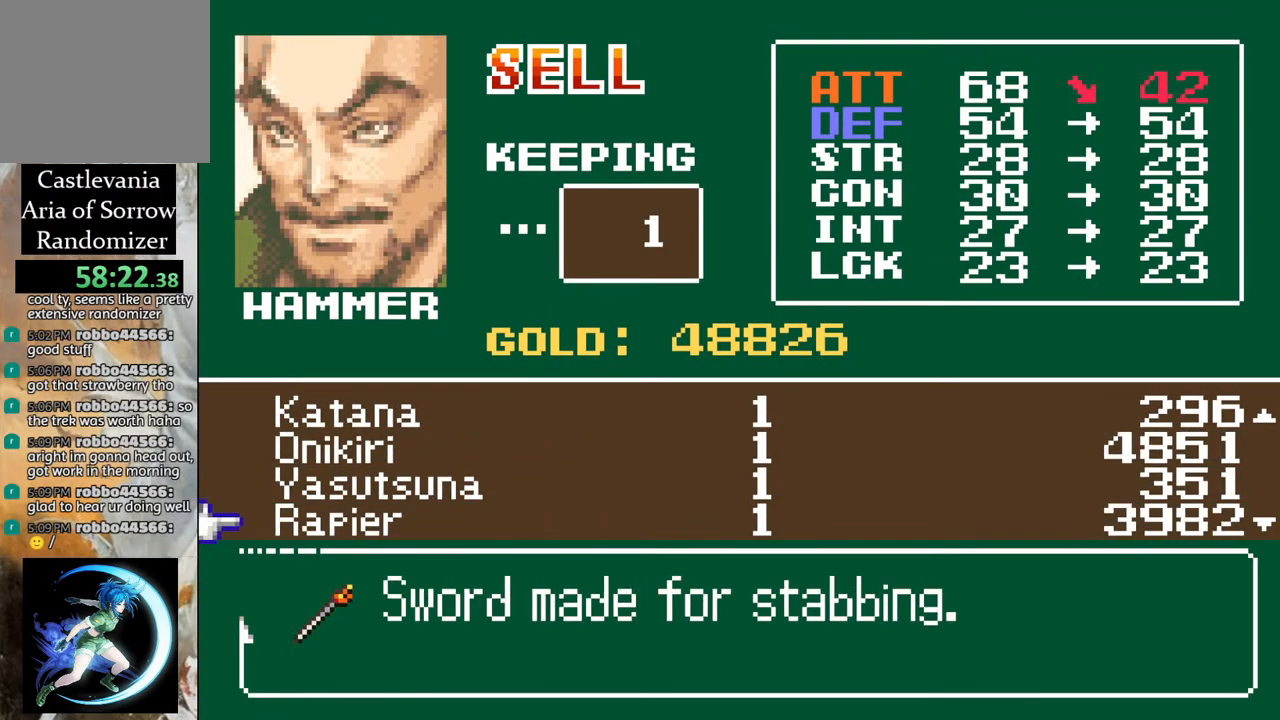
{"buttons": ["DPAD_DOWN"], "left_stick": "center", "right_stick": "center", "events": [[50, "DPAD_DOWN", "down"], [150, "DPAD_DOWN", "up"], [200, "DPAD_DOWN", "down"], [333, "DPAD_DOWN", "up"], [400, "DPAD_DOWN", "down"]]}
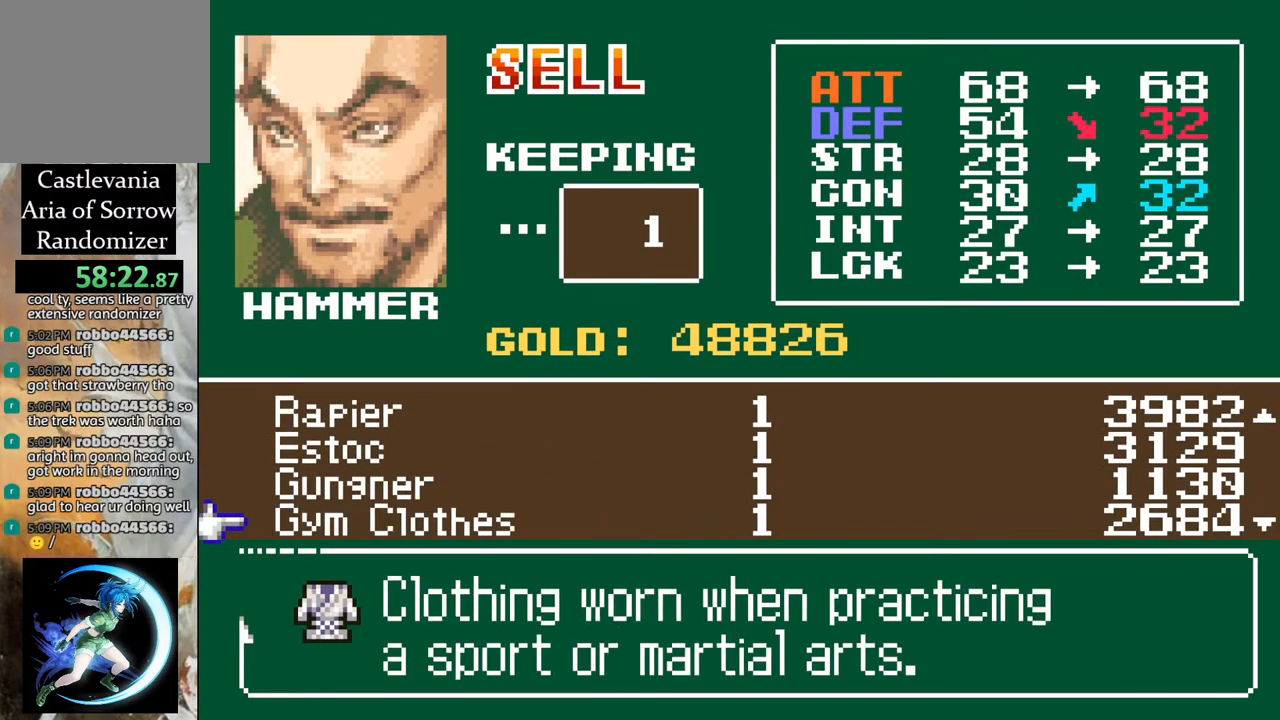
{"buttons": ["DPAD_DOWN"], "left_stick": "center", "right_stick": "center", "events": [[17, "DPAD_DOWN", "up"], [83, "DPAD_DOWN", "down"], [183, "DPAD_DOWN", "up"], [267, "DPAD_DOWN", "down"], [400, "DPAD_DOWN", "up"], [450, "DPAD_DOWN", "down"]]}
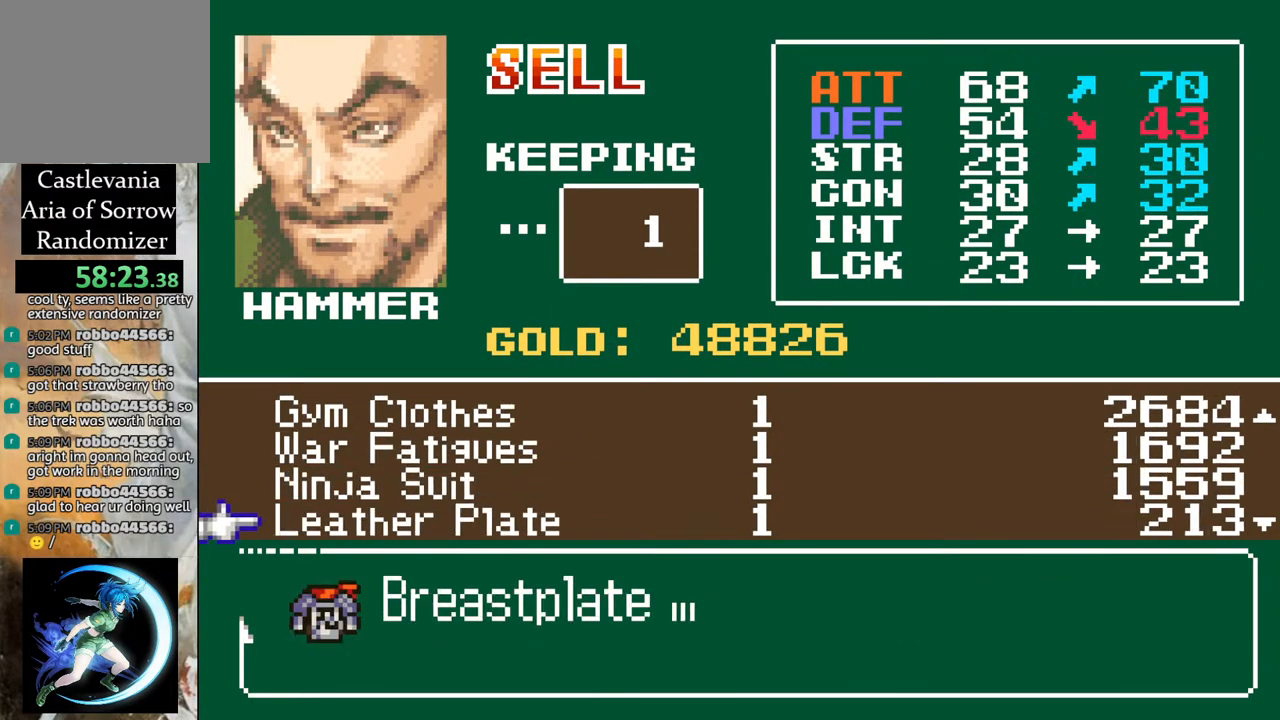
{"buttons": [], "left_stick": "center", "right_stick": "center", "events": [[67, "DPAD_DOWN", "up"], [183, "DPAD_DOWN", "down"], [283, "DPAD_DOWN", "up"]]}
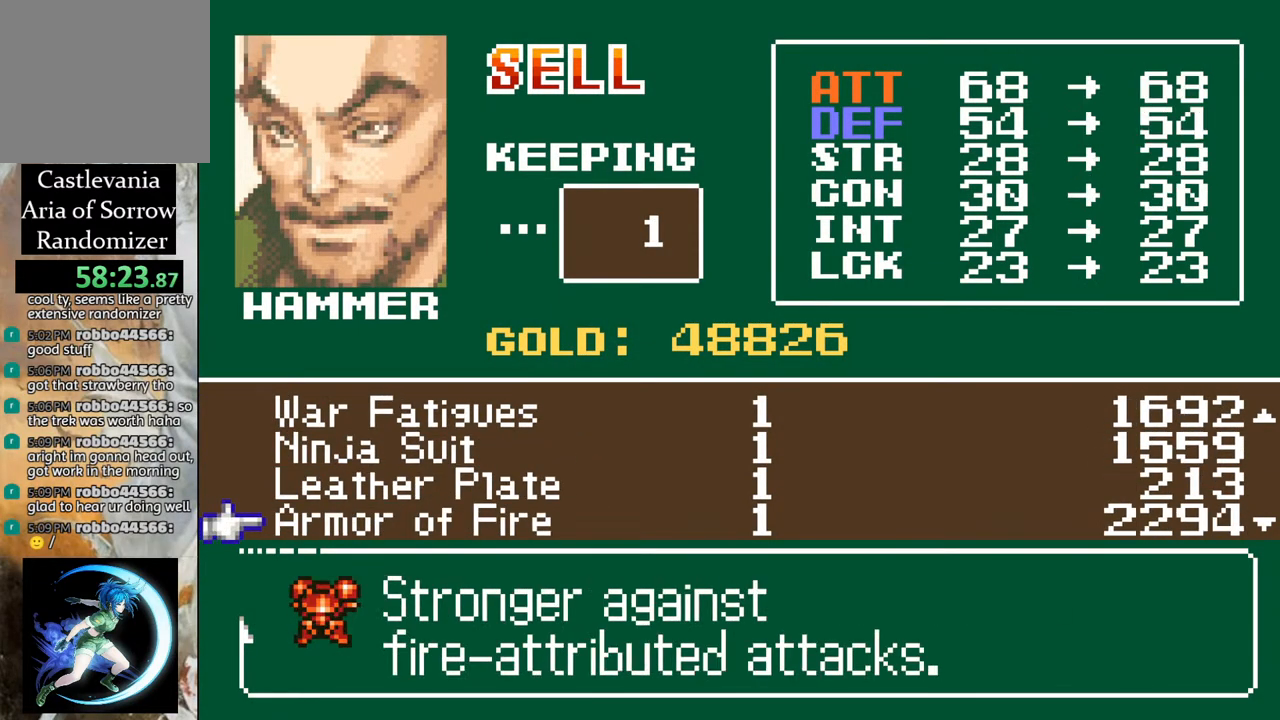
{"buttons": ["DPAD_DOWN"], "left_stick": "center", "right_stick": "center", "events": [[50, "DPAD_DOWN", "down"], [133, "DPAD_DOWN", "up"], [217, "DPAD_DOWN", "down"], [350, "DPAD_DOWN", "up"], [450, "DPAD_DOWN", "down"]]}
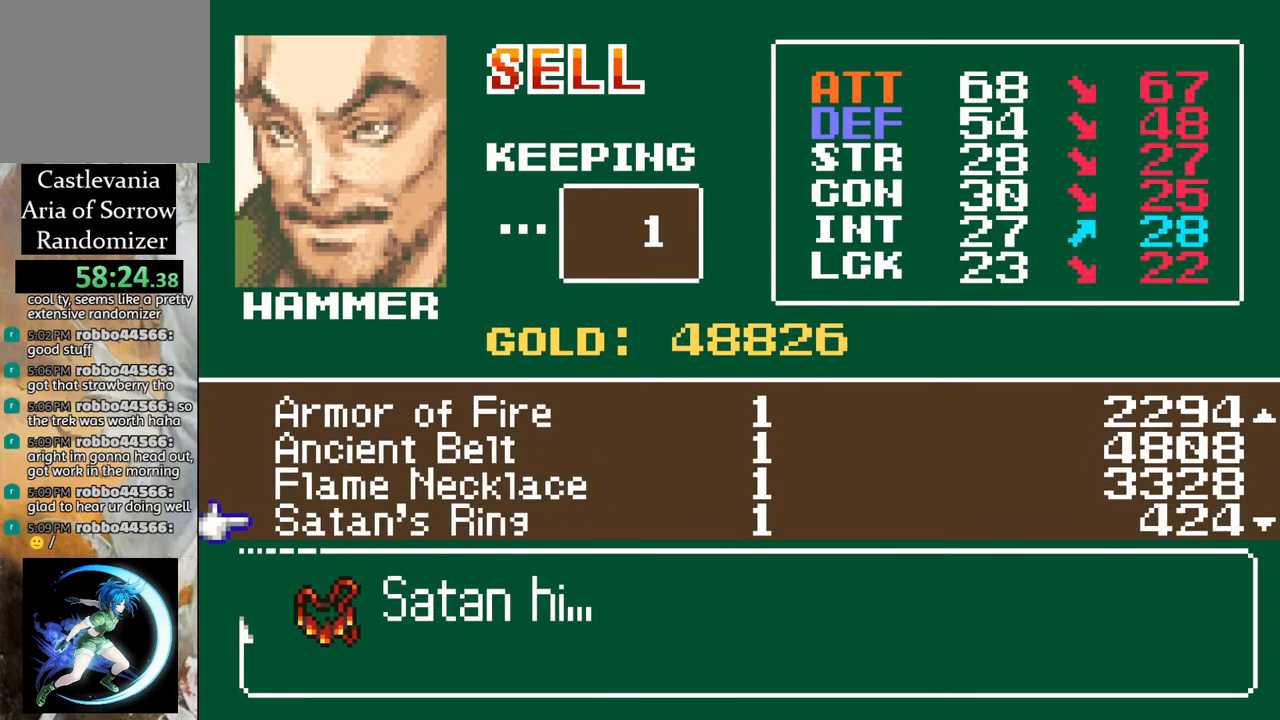
{"buttons": ["DPAD_DOWN"], "left_stick": "center", "right_stick": "center", "events": [[50, "DPAD_DOWN", "up"], [167, "DPAD_DOWN", "down"], [267, "DPAD_DOWN", "up"], [400, "DPAD_DOWN", "down"]]}
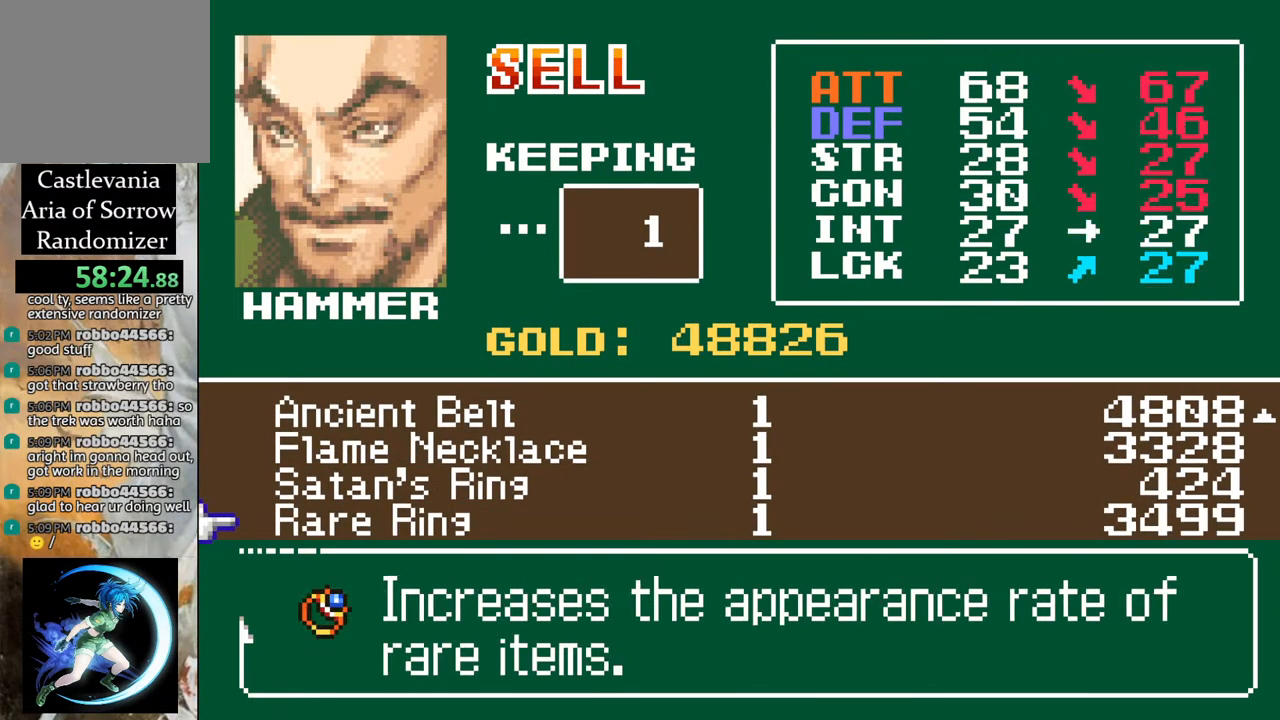
{"buttons": ["DPAD_UP"], "left_stick": "center", "right_stick": "center", "events": [[17, "DPAD_DOWN", "up"], [350, "DPAD_UP", "down"], [433, "DPAD_UP", "up"], [500, "DPAD_UP", "down"]]}
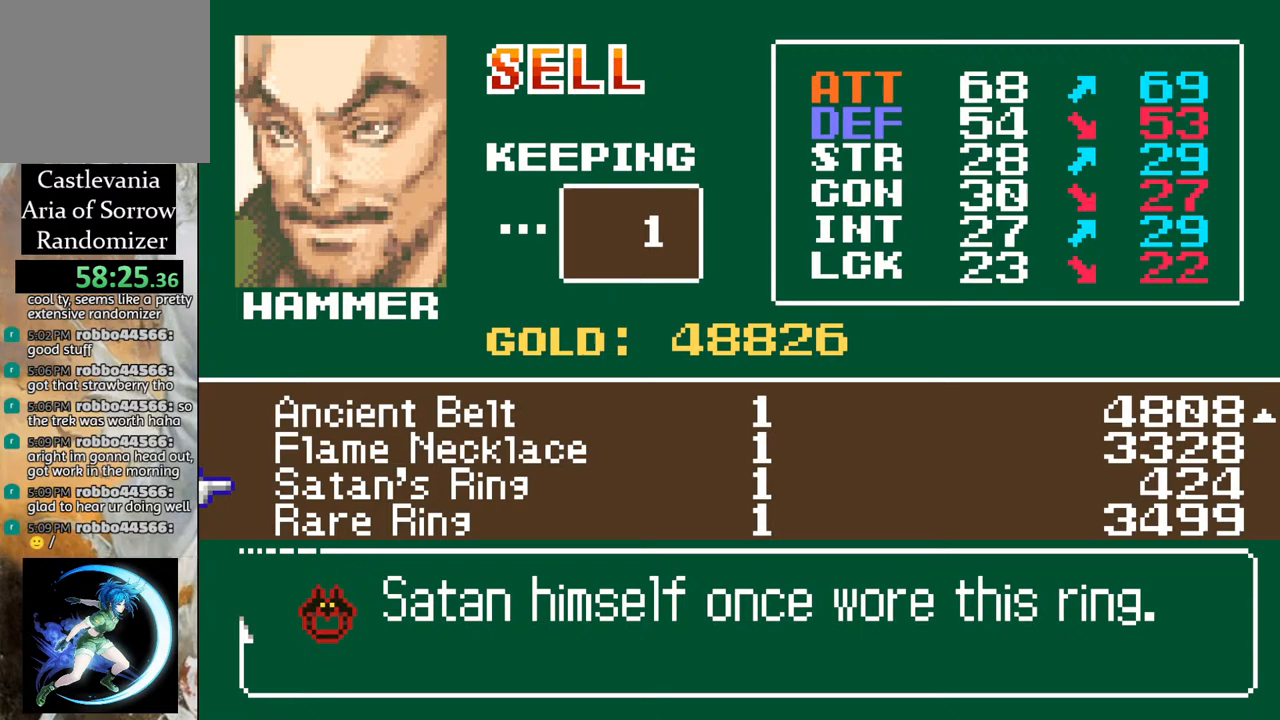
{"buttons": [], "left_stick": "center", "right_stick": "center", "events": [[117, "DPAD_UP", "up"]]}
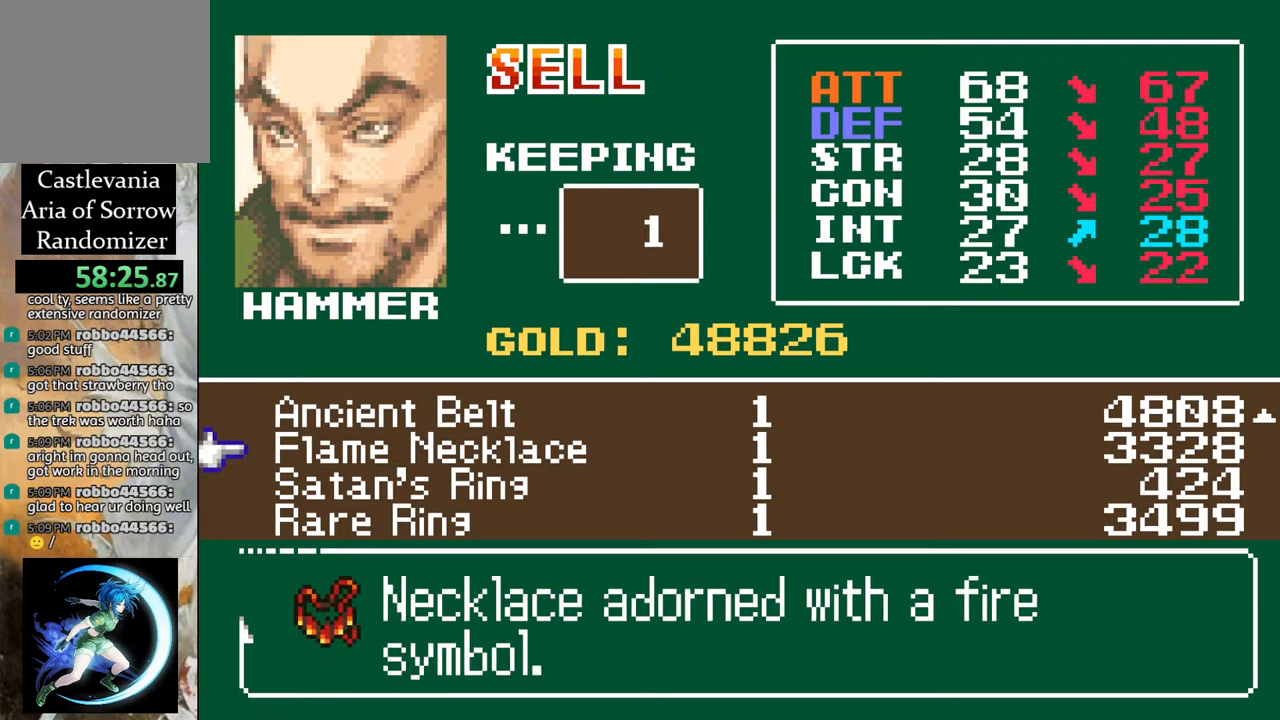
{"buttons": ["DPAD_UP"], "left_stick": "center", "right_stick": "center", "events": [[200, "DPAD_UP", "down"], [300, "DPAD_UP", "up"], [467, "DPAD_UP", "down"]]}
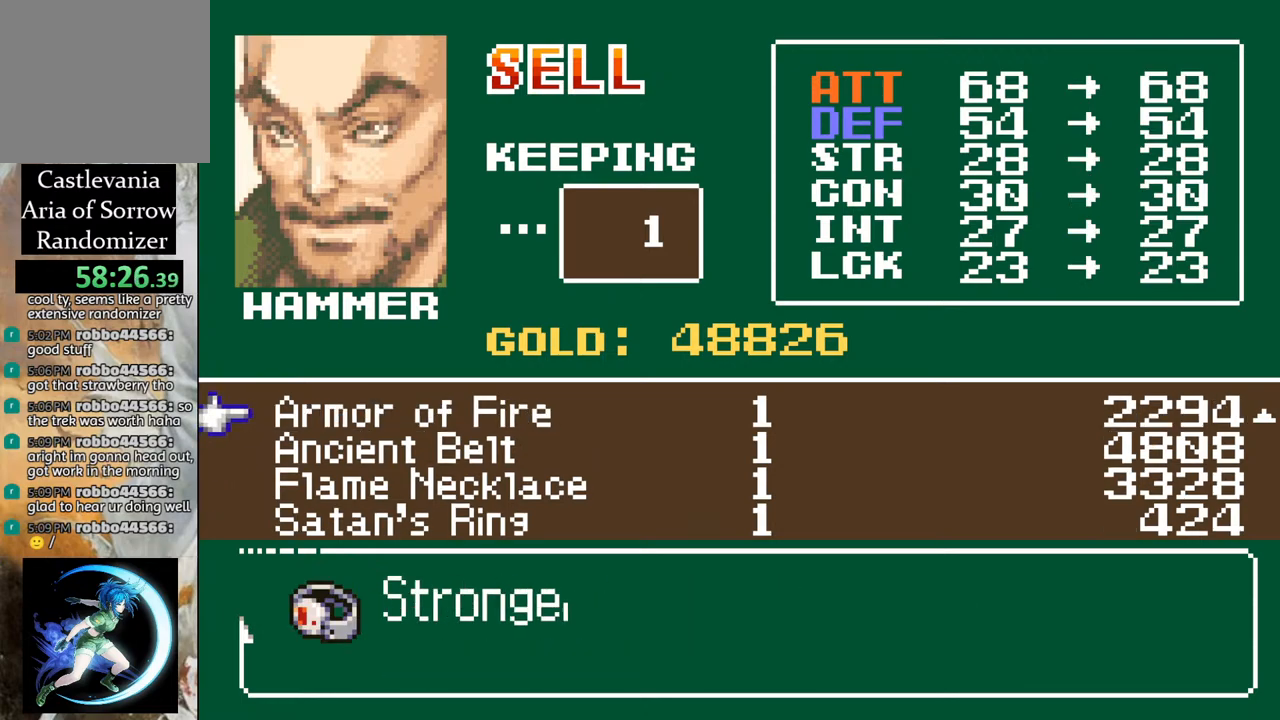
{"buttons": [], "left_stick": "center", "right_stick": "center", "events": [[83, "DPAD_UP", "up"], [150, "DPAD_UP", "down"], [267, "DPAD_UP", "up"], [350, "DPAD_UP", "down"], [467, "DPAD_UP", "up"]]}
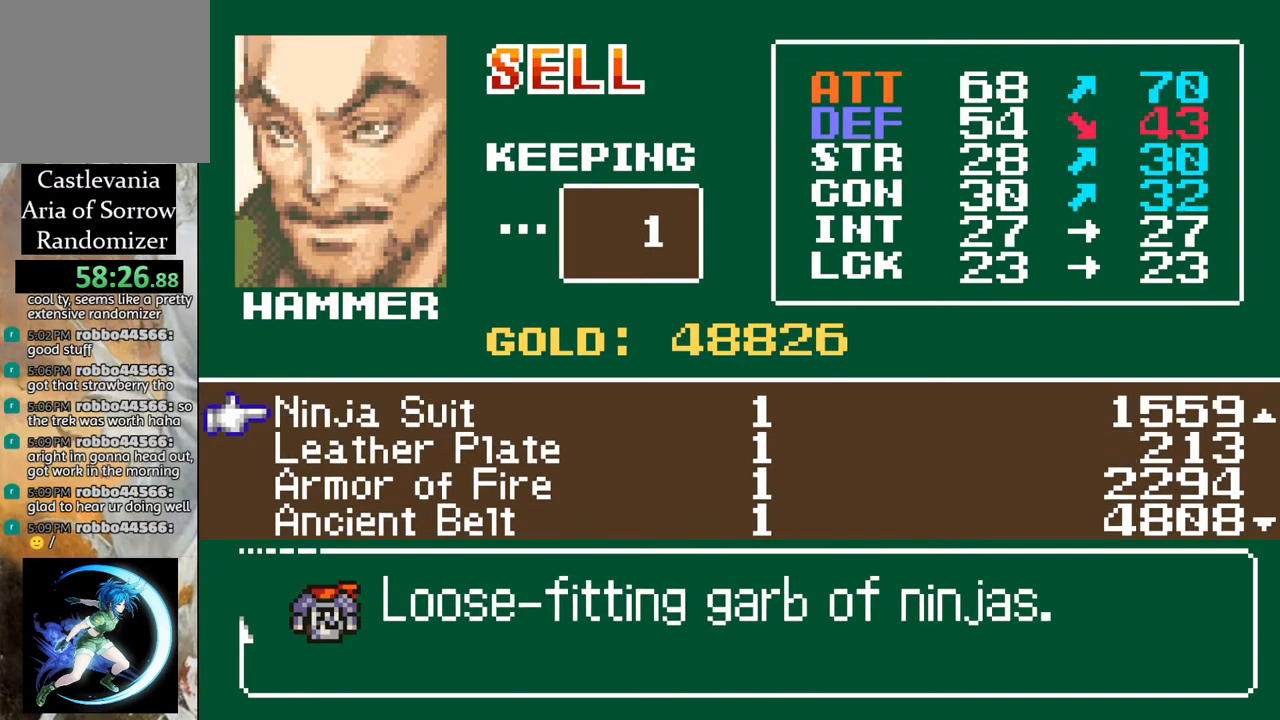
{"buttons": ["DPAD_UP"], "left_stick": "center", "right_stick": "center", "events": [[117, "DPAD_UP", "down"], [250, "DPAD_UP", "up"], [500, "DPAD_UP", "down"]]}
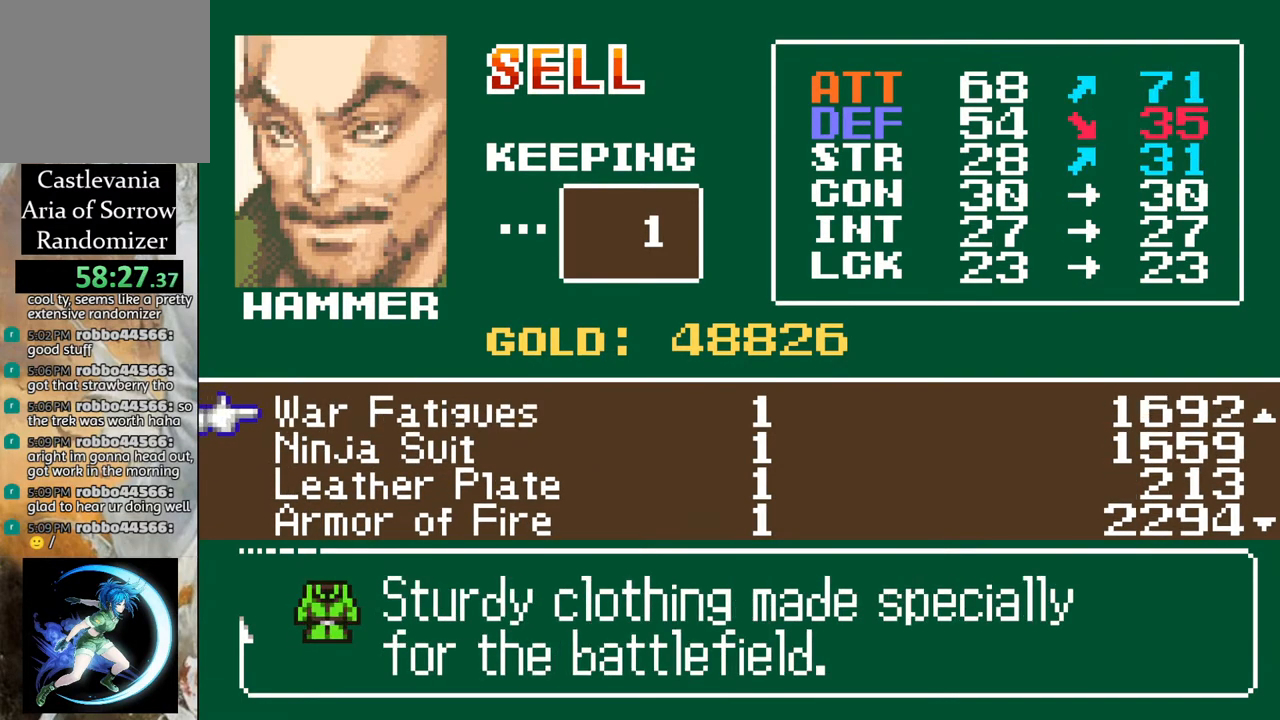
{"buttons": ["DPAD_DOWN"], "left_stick": "center", "right_stick": "center", "events": [[100, "DPAD_UP", "up"], [350, "DPAD_DOWN", "down"], [400, "DPAD_DOWN", "up"], [467, "DPAD_DOWN", "down"]]}
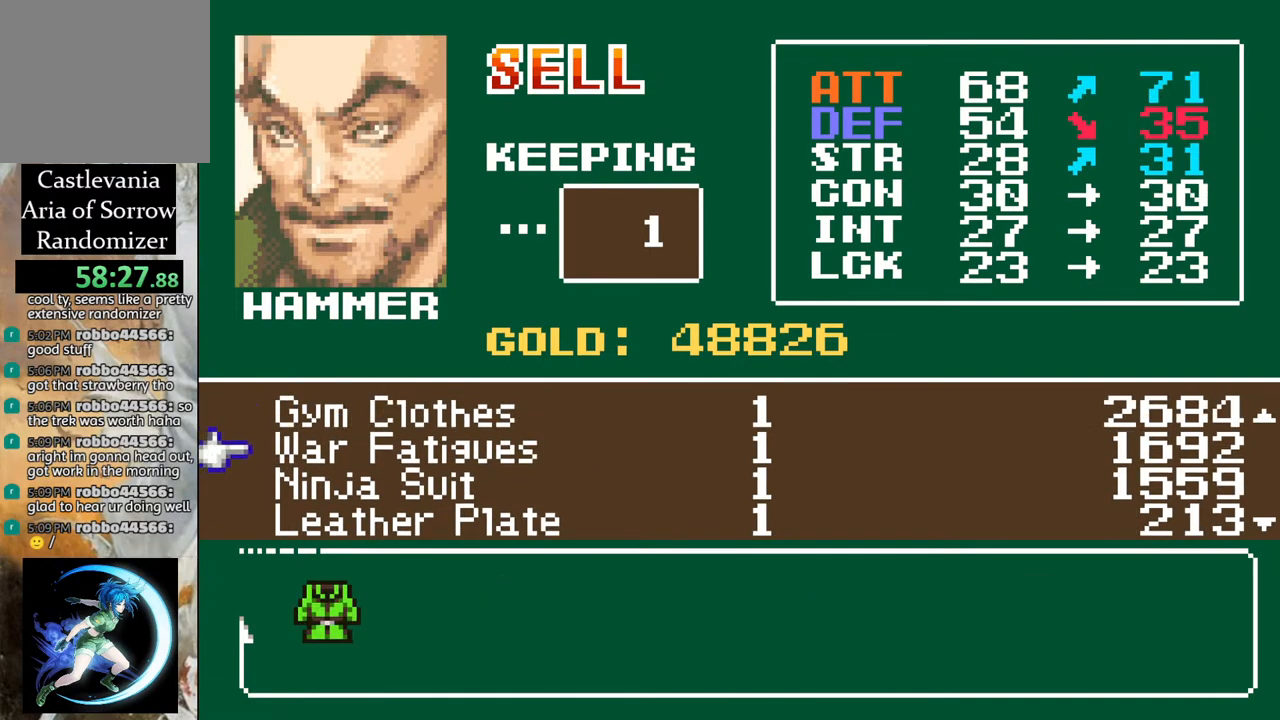
{"buttons": [], "left_stick": "center", "right_stick": "center", "events": [[67, "DPAD_DOWN", "up"], [117, "DPAD_DOWN", "down"], [250, "DPAD_DOWN", "up"]]}
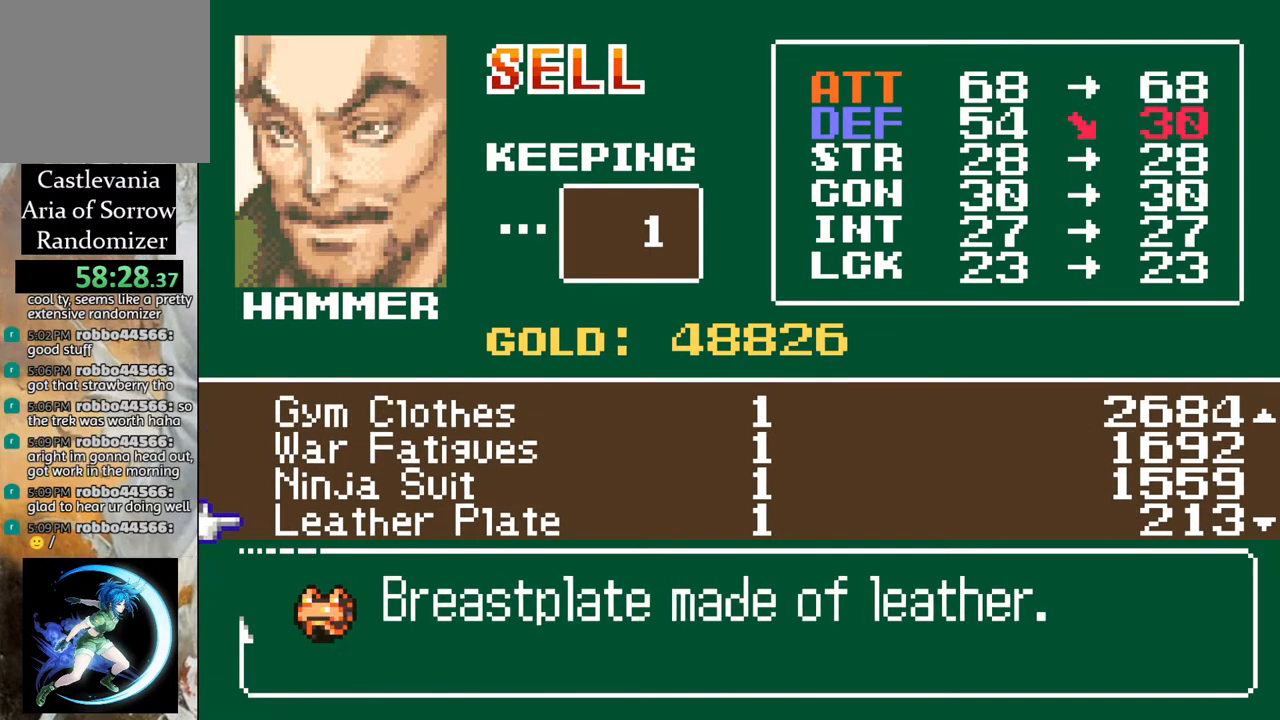
{"buttons": [], "left_stick": "center", "right_stick": "center", "events": [[333, "DPAD_DOWN", "down"], [400, "DPAD_DOWN", "up"]]}
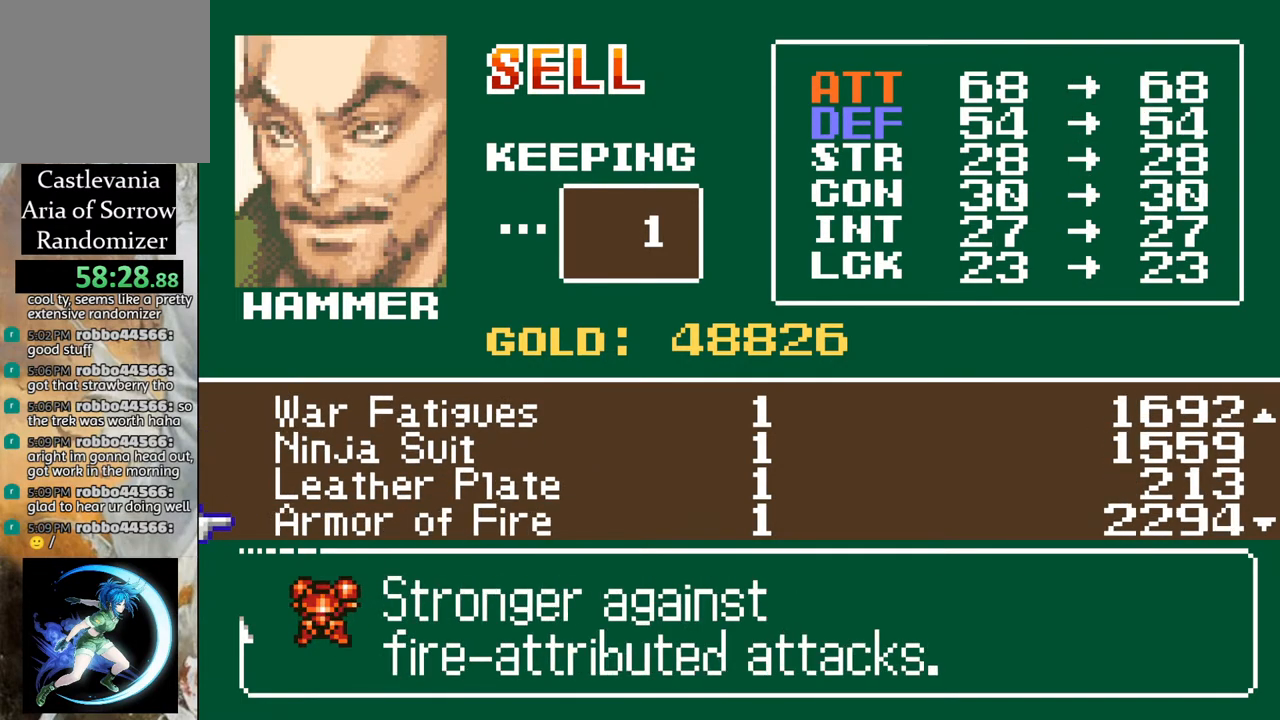
{"buttons": [], "left_stick": "center", "right_stick": "center", "events": [[100, "DPAD_UP", "down"], [183, "DPAD_UP", "up"], [250, "DPAD_UP", "down"], [350, "DPAD_UP", "up"], [417, "DPAD_UP", "down"], [500, "DPAD_UP", "up"]]}
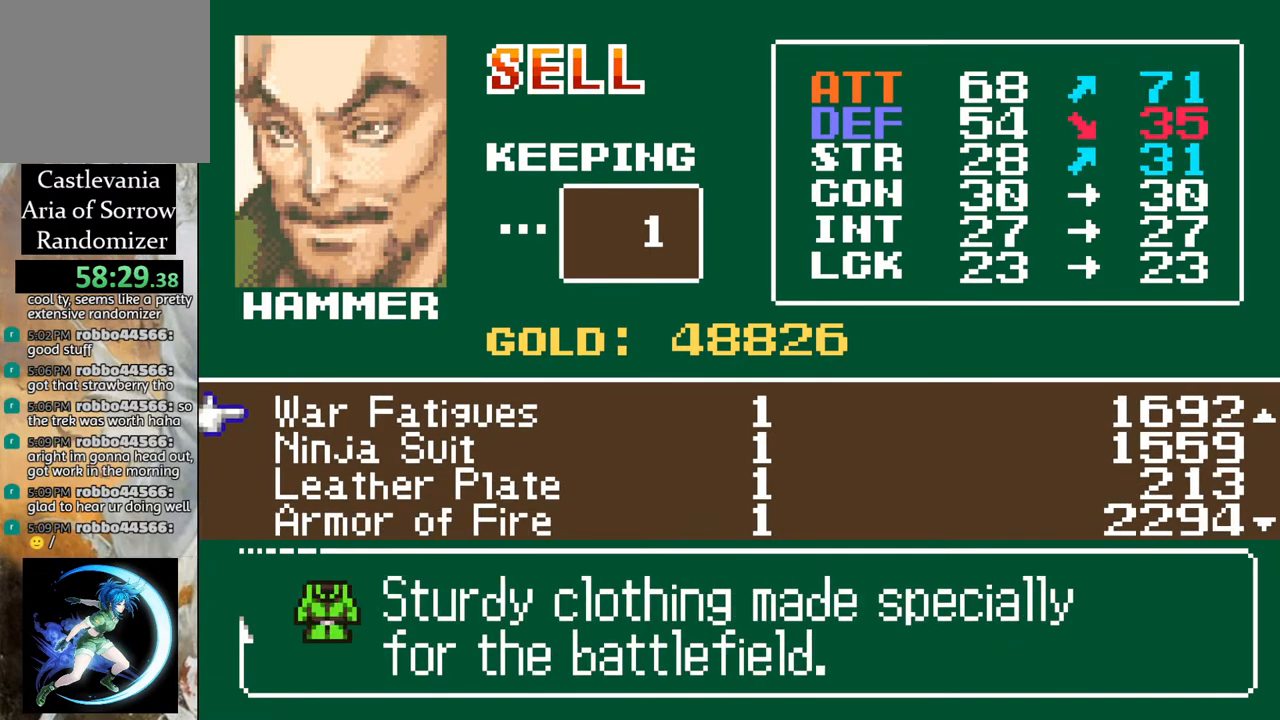
{"buttons": [], "left_stick": "center", "right_stick": "center", "events": [[67, "DPAD_UP", "down"], [133, "DPAD_UP", "up"], [233, "DPAD_UP", "down"], [300, "DPAD_UP", "up"]]}
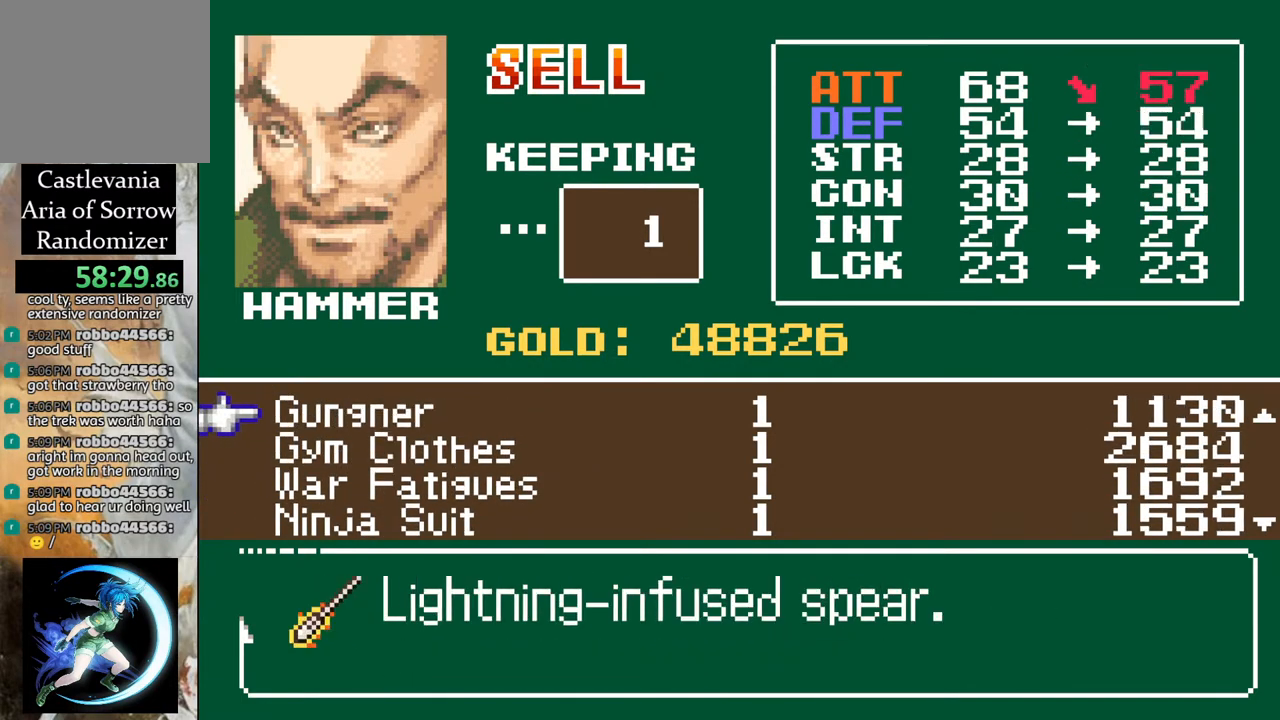
{"buttons": [], "left_stick": "center", "right_stick": "center", "events": [[83, "DPAD_DOWN", "down"], [150, "DPAD_DOWN", "up"], [383, "CROSS", "down"], [500, "CROSS", "up"]]}
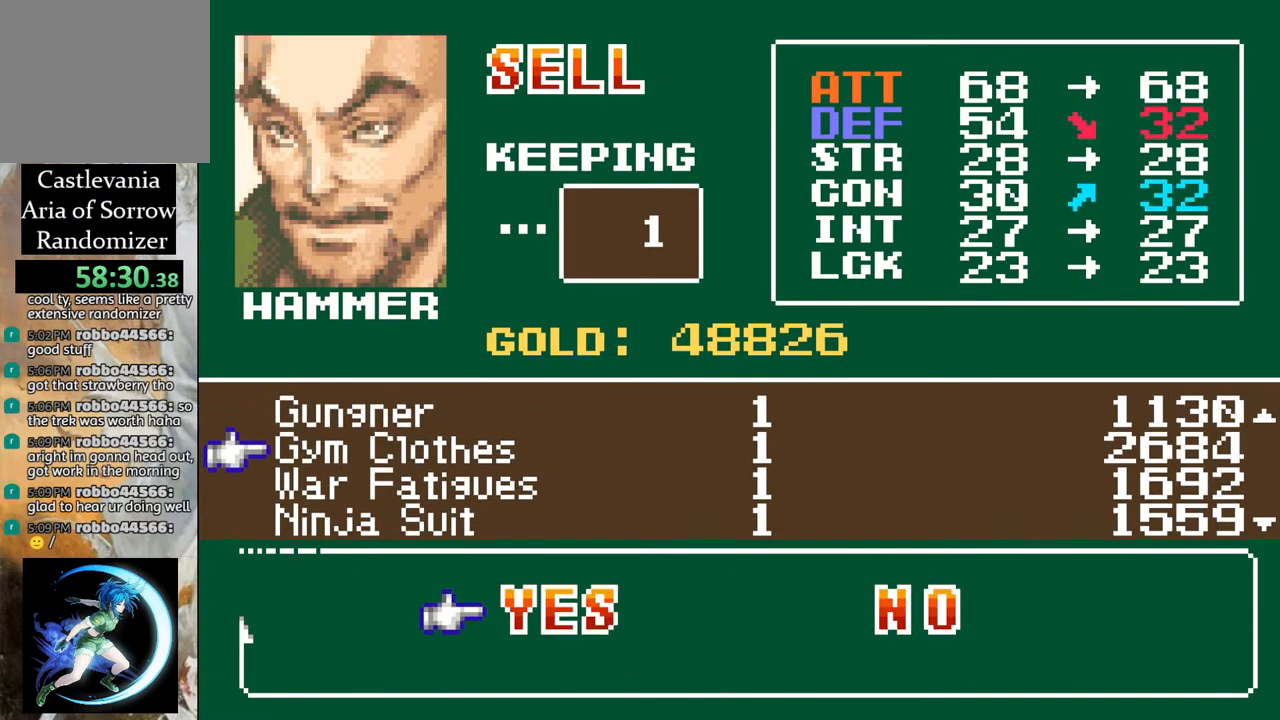
{"buttons": [], "left_stick": "center", "right_stick": "center", "events": [[300, "CROSS", "down"], [400, "CROSS", "up"]]}
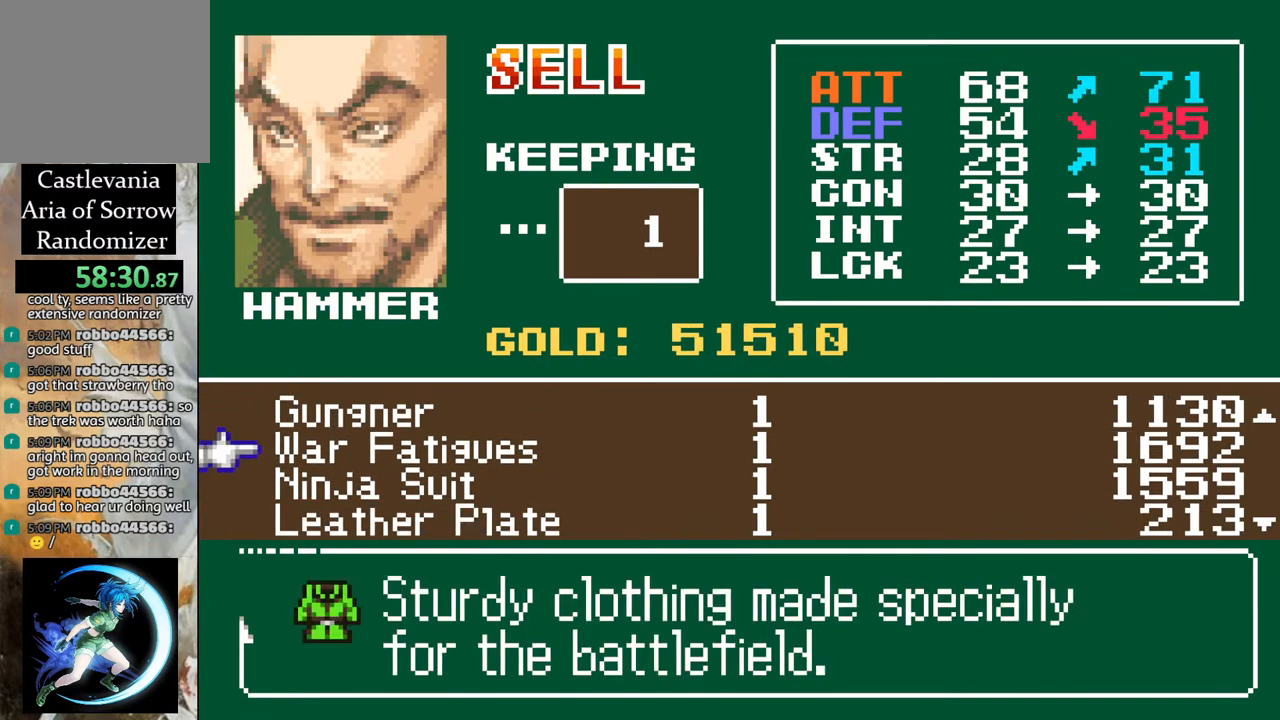
{"buttons": ["DPAD_UP"], "left_stick": "center", "right_stick": "center", "events": [[233, "DPAD_UP", "down"], [300, "DPAD_UP", "up"], [417, "DPAD_UP", "down"]]}
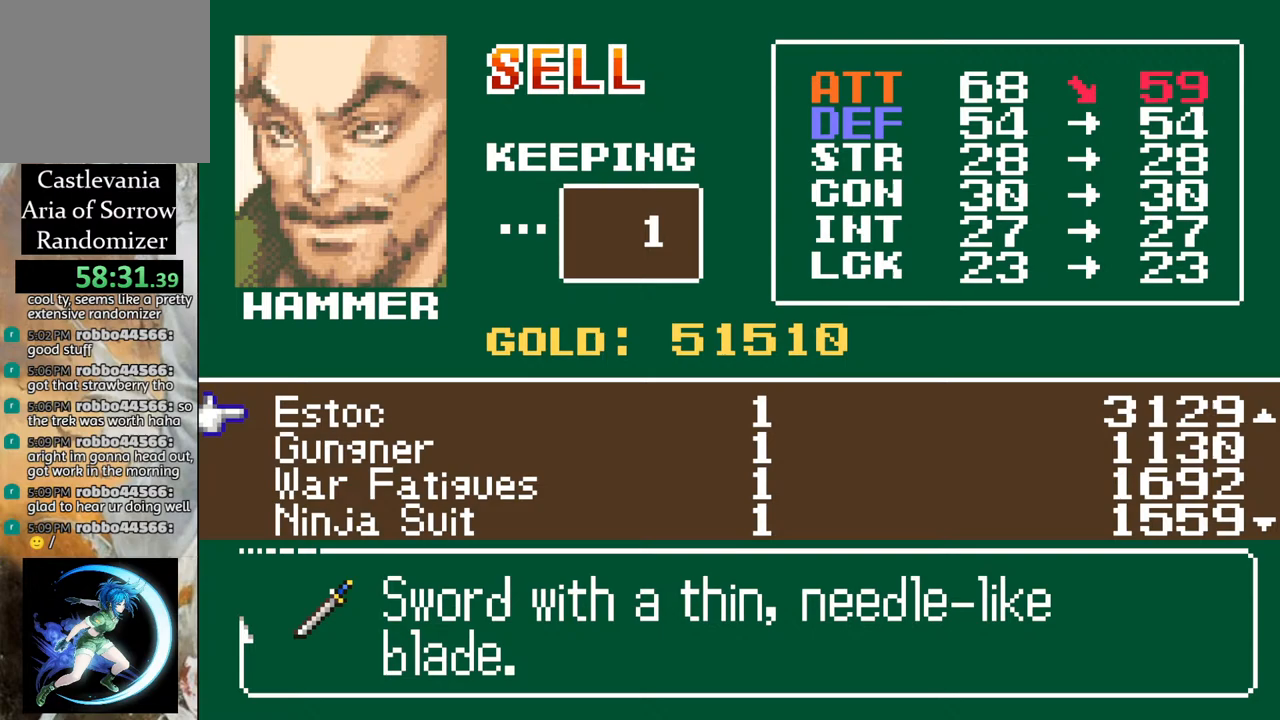
{"buttons": [], "left_stick": "center", "right_stick": "center", "events": [[17, "DPAD_UP", "up"], [83, "DPAD_UP", "down"], [183, "DPAD_UP", "up"], [267, "DPAD_UP", "down"], [367, "DPAD_UP", "up"]]}
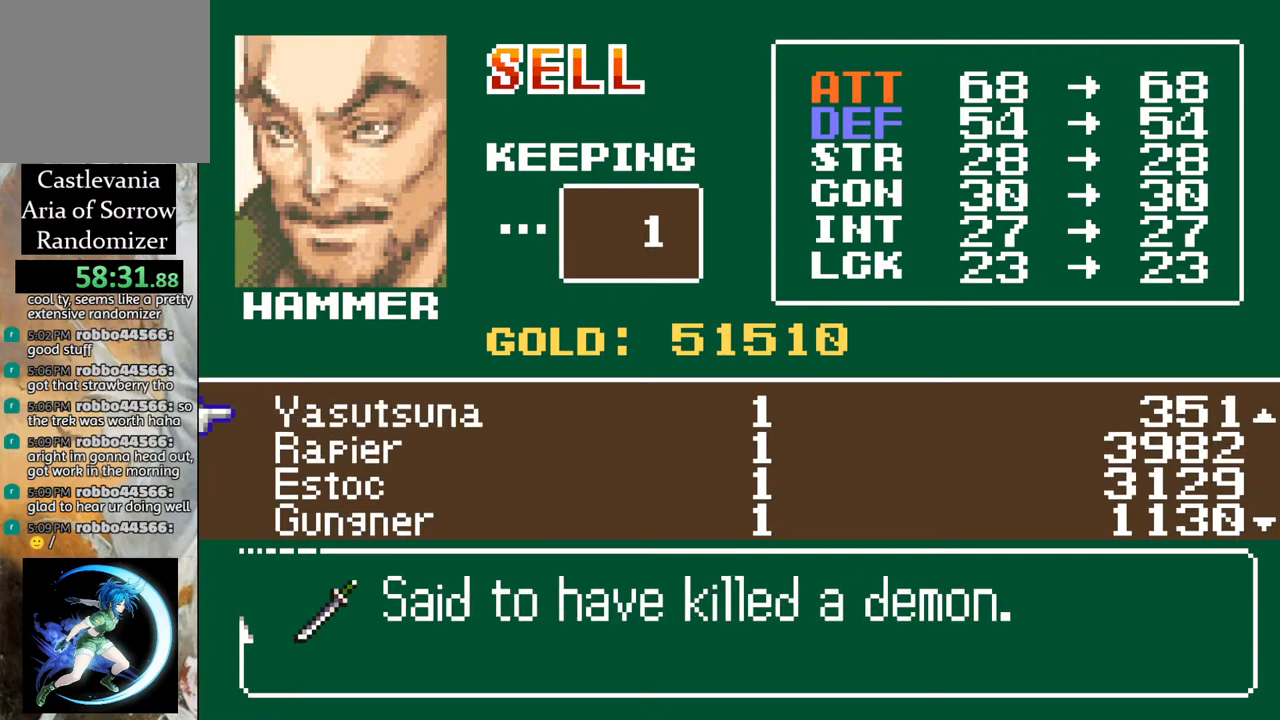
{"buttons": [], "left_stick": "center", "right_stick": "center", "events": [[400, "DPAD_DOWN", "down"], [467, "DPAD_DOWN", "up"]]}
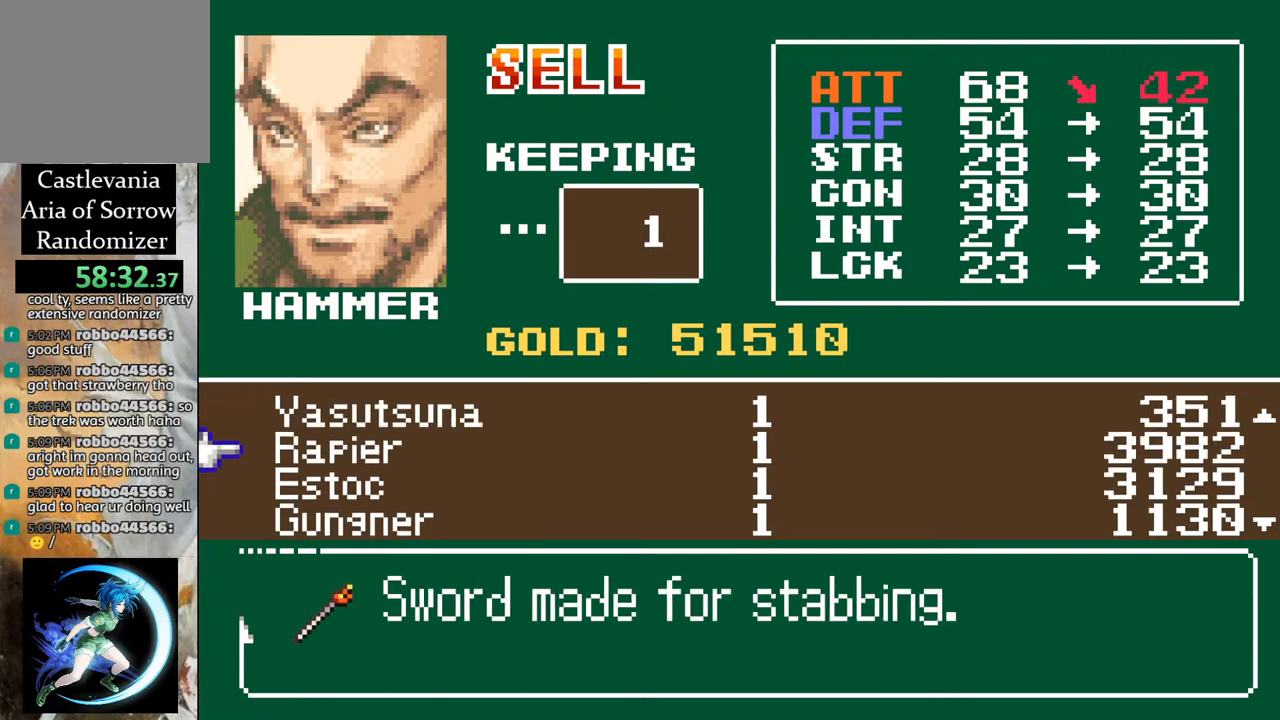
{"buttons": [], "left_stick": "center", "right_stick": "center", "events": []}
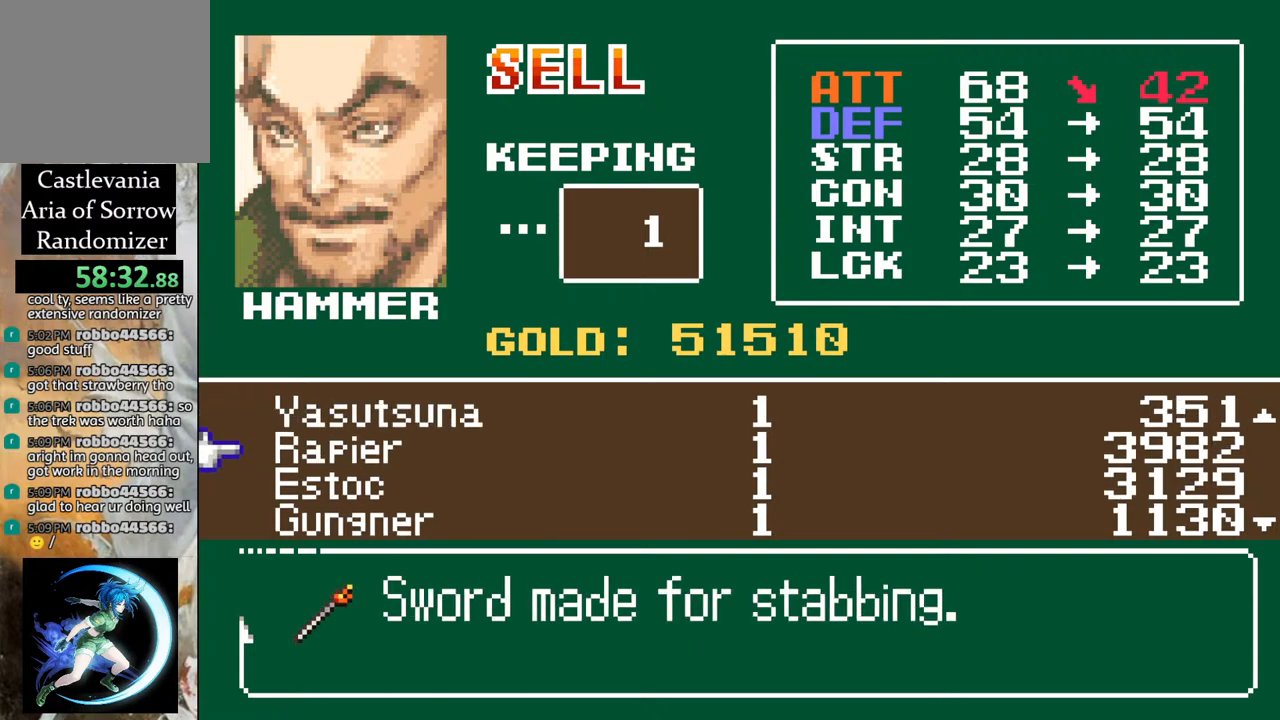
{"buttons": [], "left_stick": "center", "right_stick": "center", "events": [[133, "CROSS", "down"], [233, "CROSS", "up"], [383, "CROSS", "down"], [500, "CROSS", "up"]]}
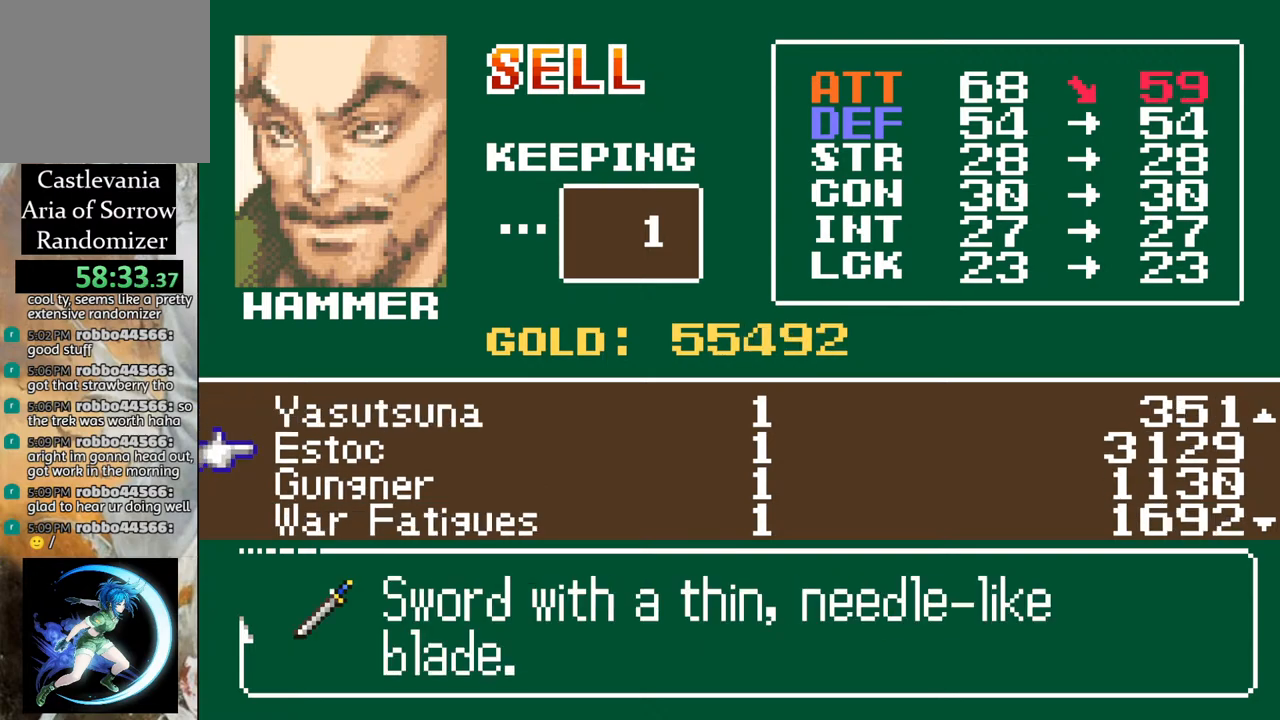
{"buttons": [], "left_stick": "center", "right_stick": "center", "events": [[450, "DPAD_UP", "down"], [483, "DPAD_UP", "up"]]}